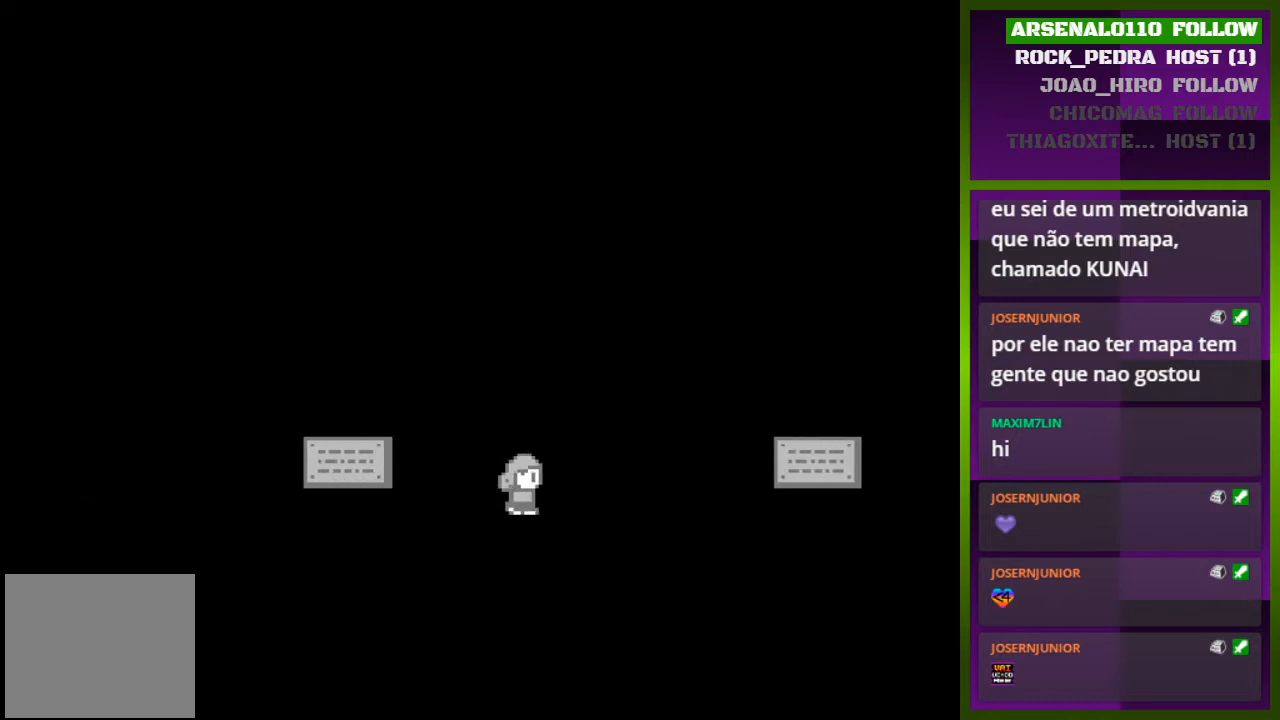
Gameplay with a controller (PlayStation layout); each line is a JSON object with the inputs held at the frame after it. "events" lists button and stick changes between this image and that frame as [ms after this image, input, new state], when the widget could be followed in between. Not read: left_stick right_stick.
{"buttons": ["DPAD_RIGHT"], "events": [[200, "CROSS", "down"], [367, "CROSS", "up"]]}
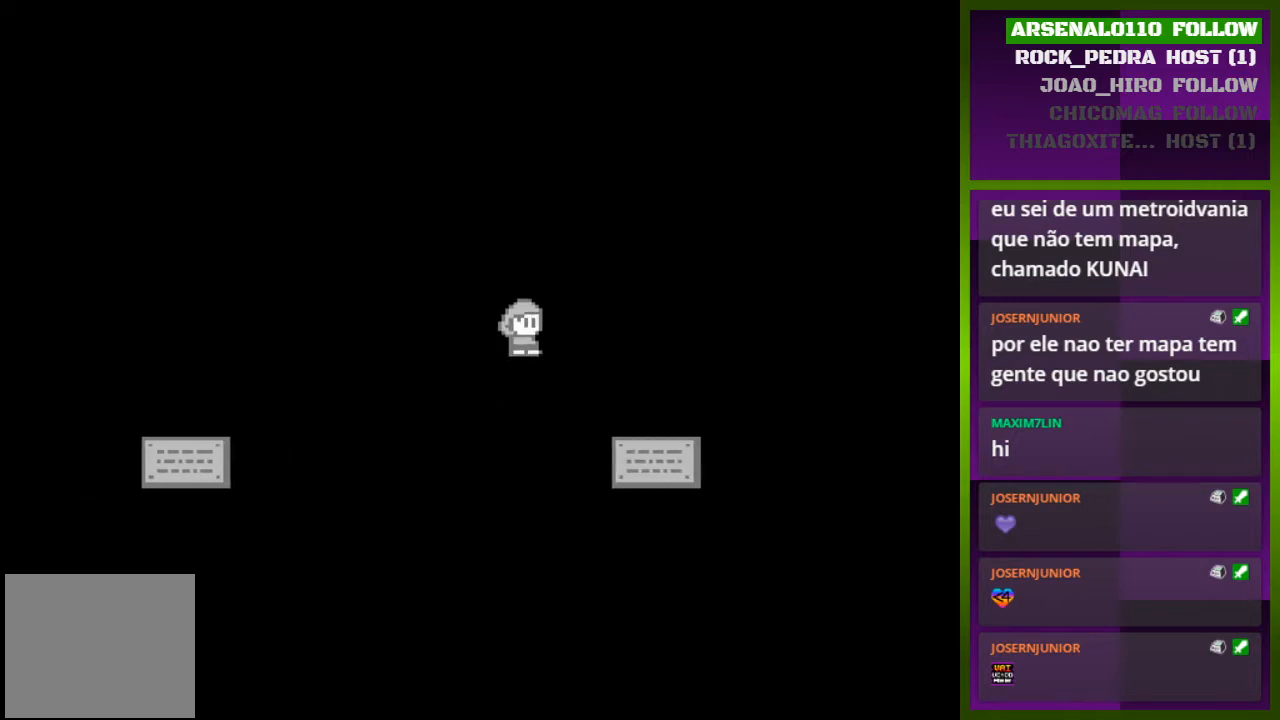
{"buttons": ["SQUARE"], "events": [[433, "DPAD_RIGHT", "up"], [433, "SQUARE", "down"]]}
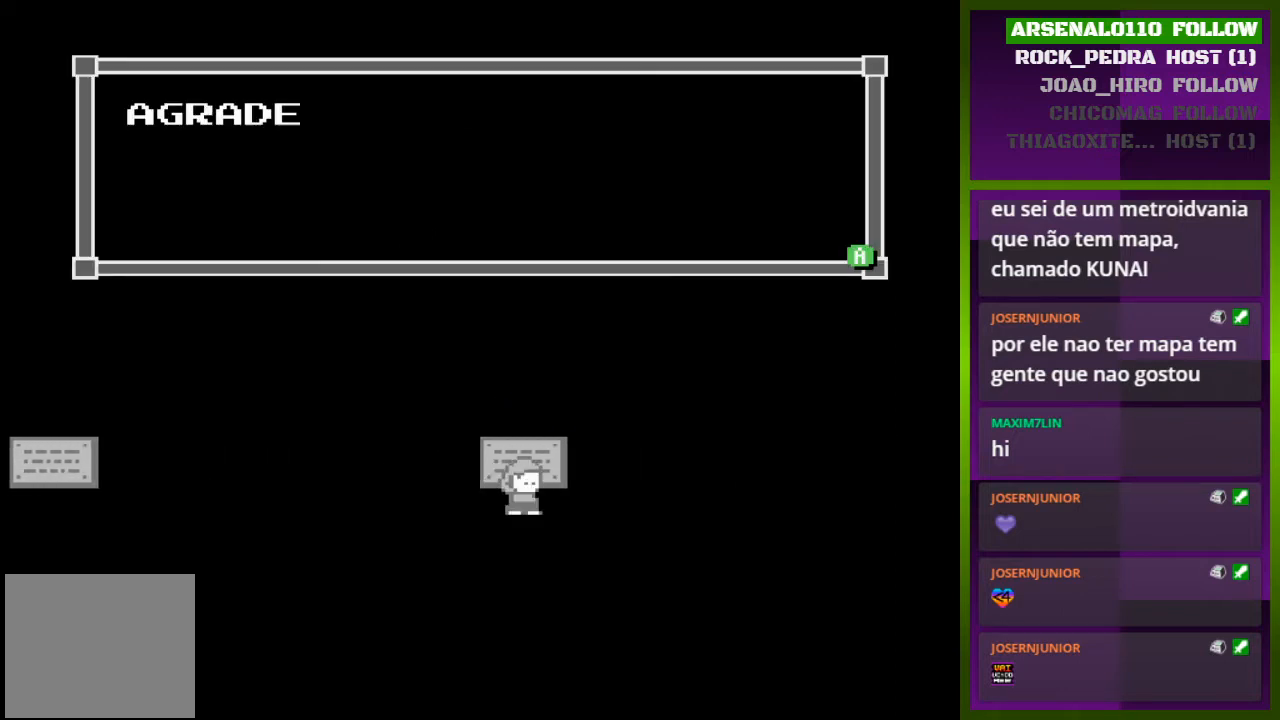
{"buttons": [], "events": [[100, "SQUARE", "up"]]}
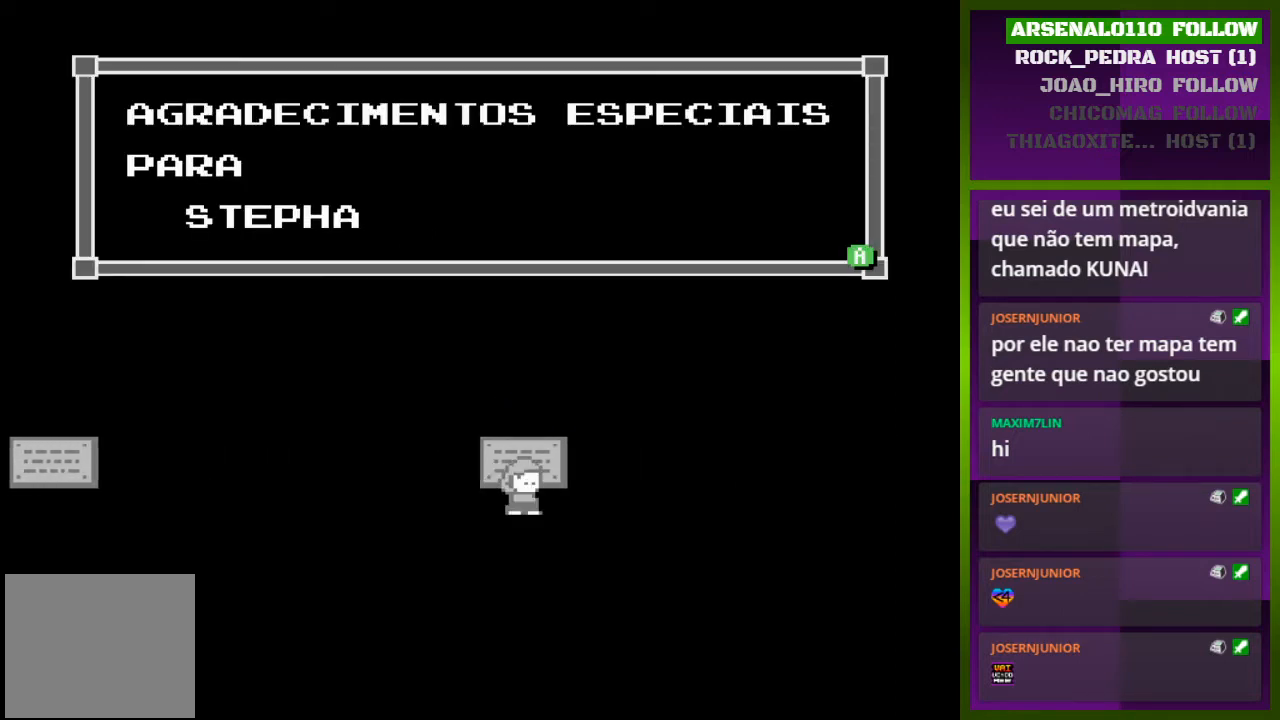
{"buttons": [], "events": []}
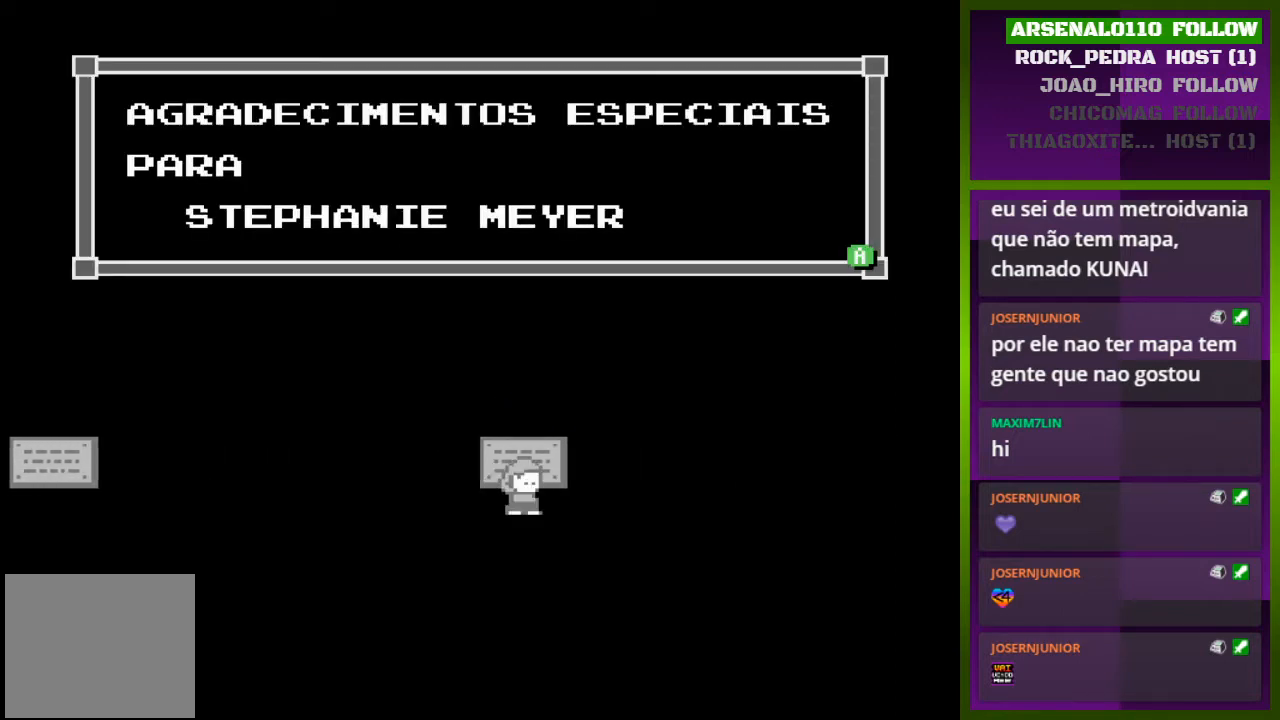
{"buttons": ["DPAD_RIGHT"], "events": [[367, "SQUARE", "down"], [467, "DPAD_RIGHT", "down"], [500, "SQUARE", "up"]]}
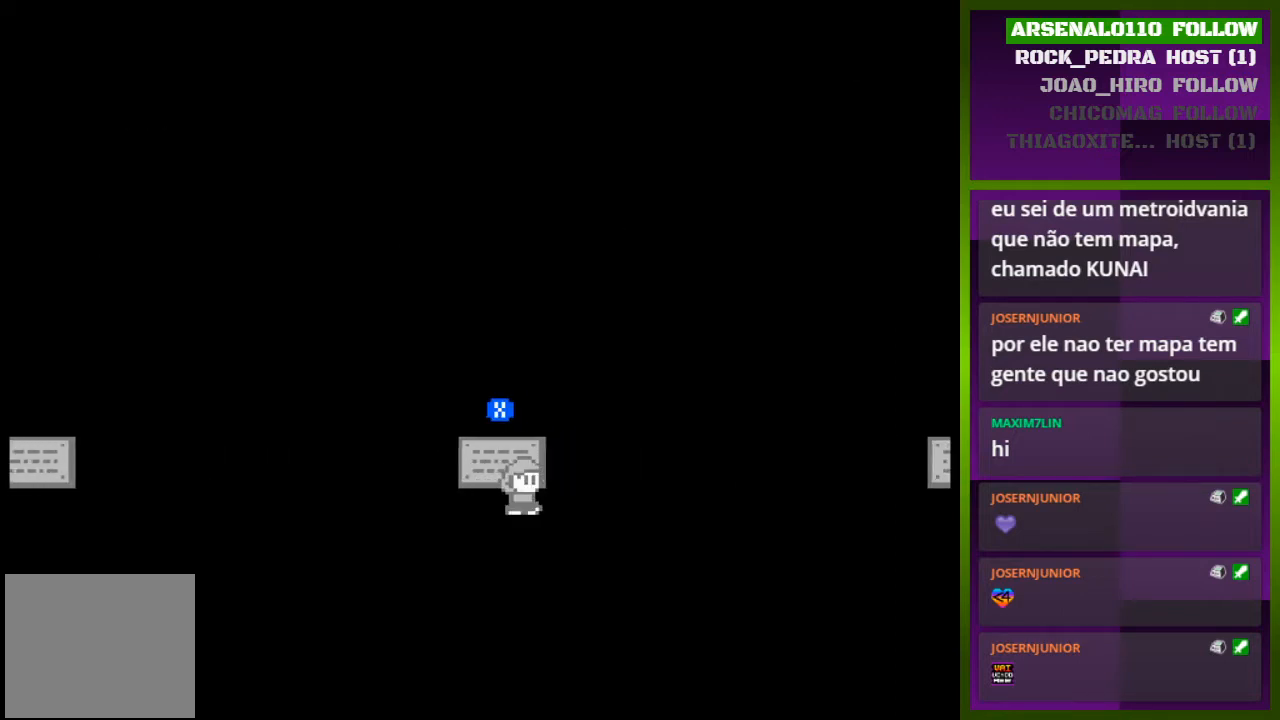
{"buttons": ["DPAD_RIGHT"], "events": []}
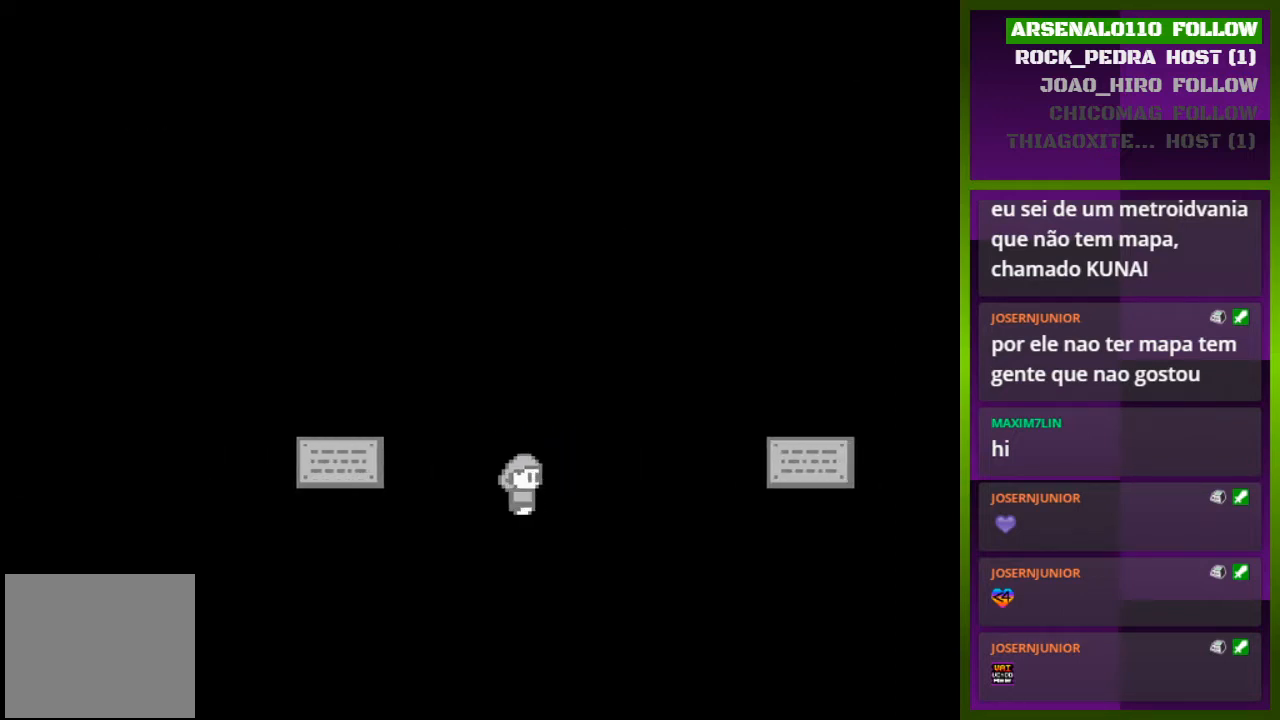
{"buttons": ["DPAD_RIGHT"], "events": [[233, "CROSS", "down"], [400, "CROSS", "up"]]}
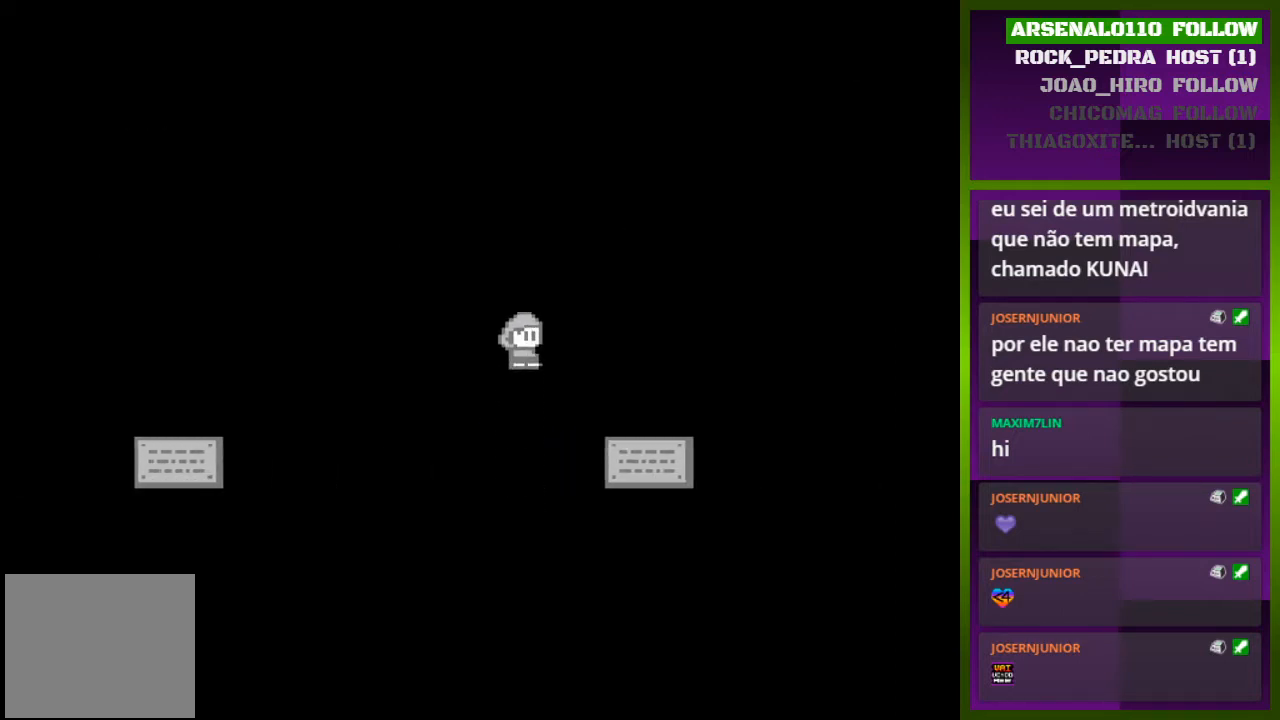
{"buttons": ["SQUARE"], "events": [[467, "DPAD_RIGHT", "up"], [467, "SQUARE", "down"]]}
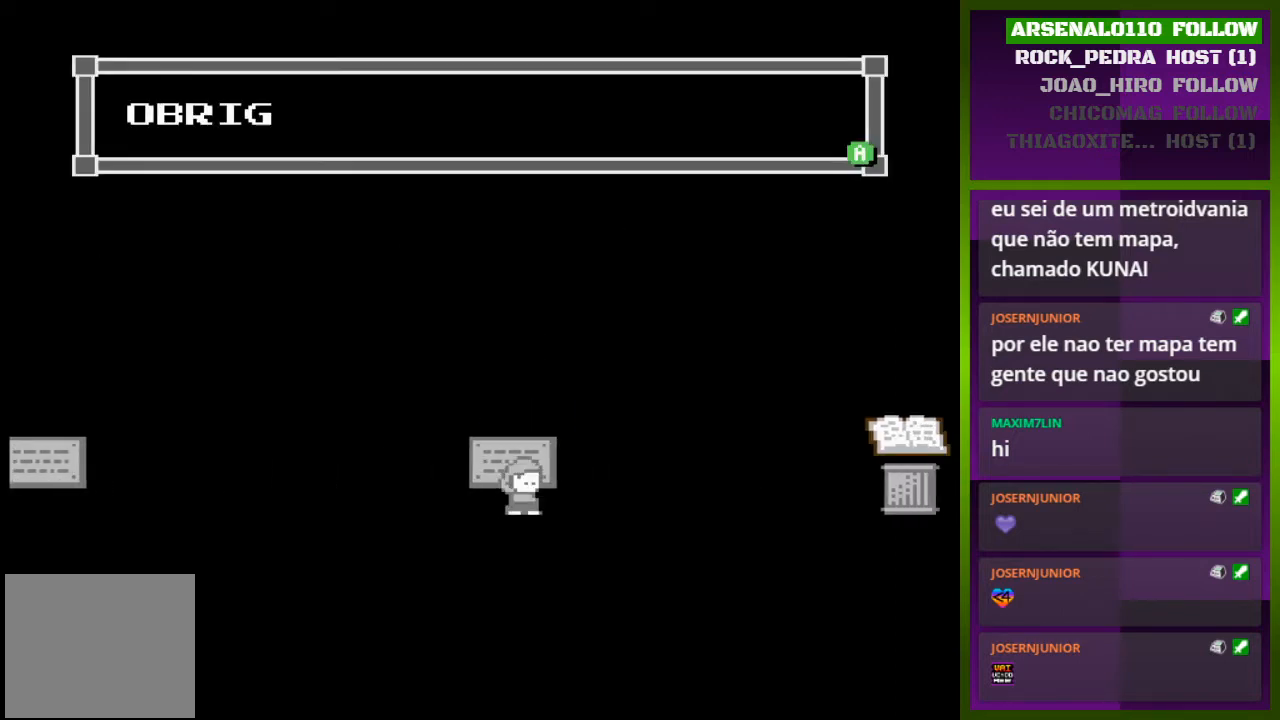
{"buttons": [], "events": [[100, "SQUARE", "up"]]}
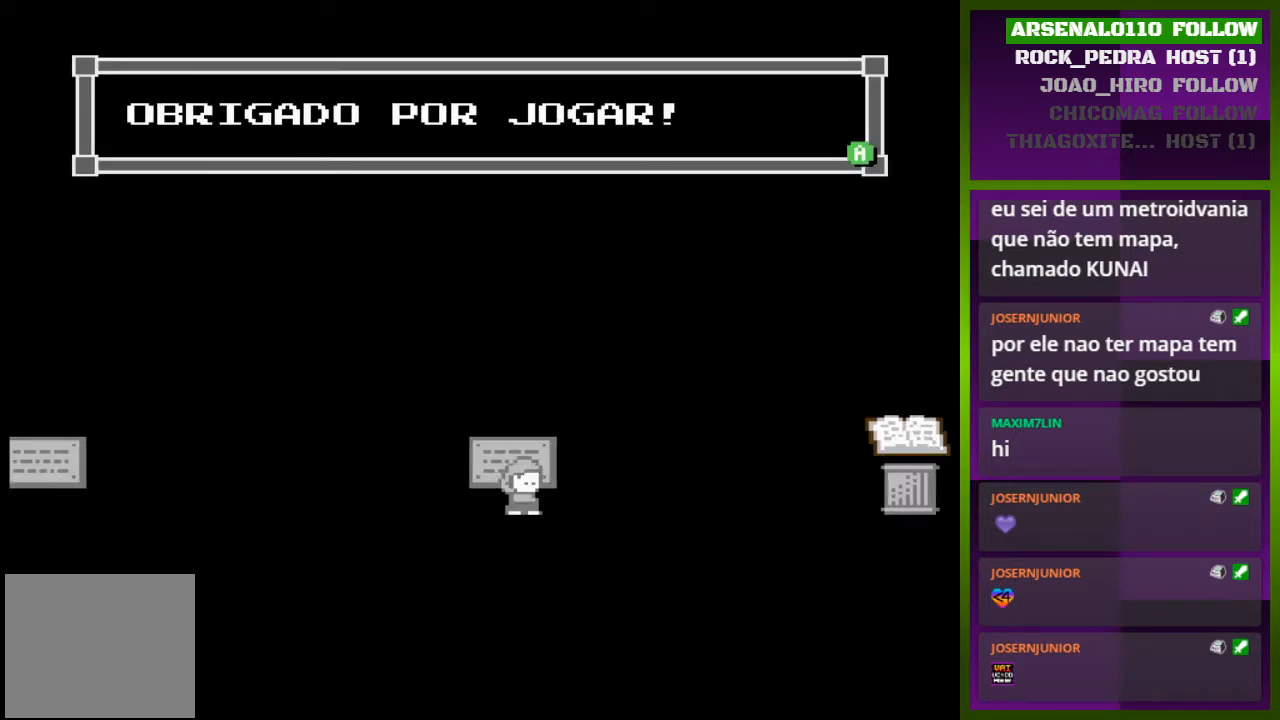
{"buttons": [], "events": []}
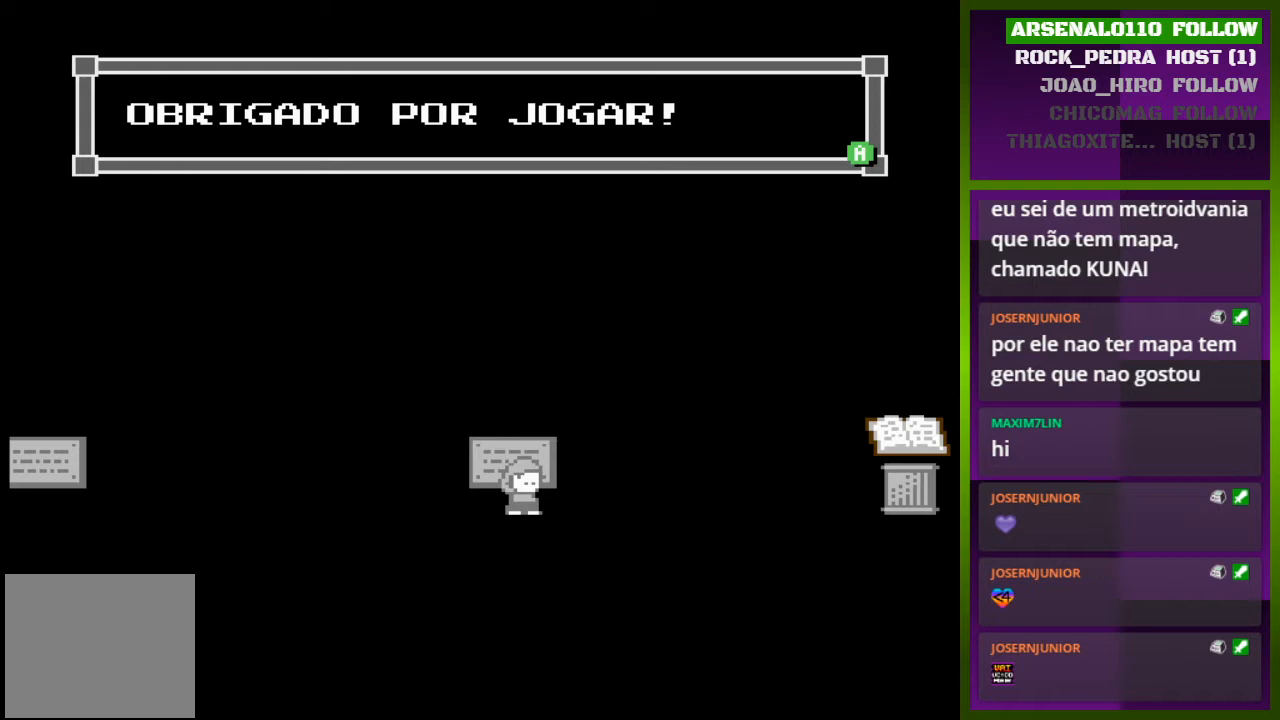
{"buttons": ["DPAD_RIGHT"], "events": [[100, "DPAD_RIGHT", "down"], [200, "SQUARE", "down"], [333, "SQUARE", "up"]]}
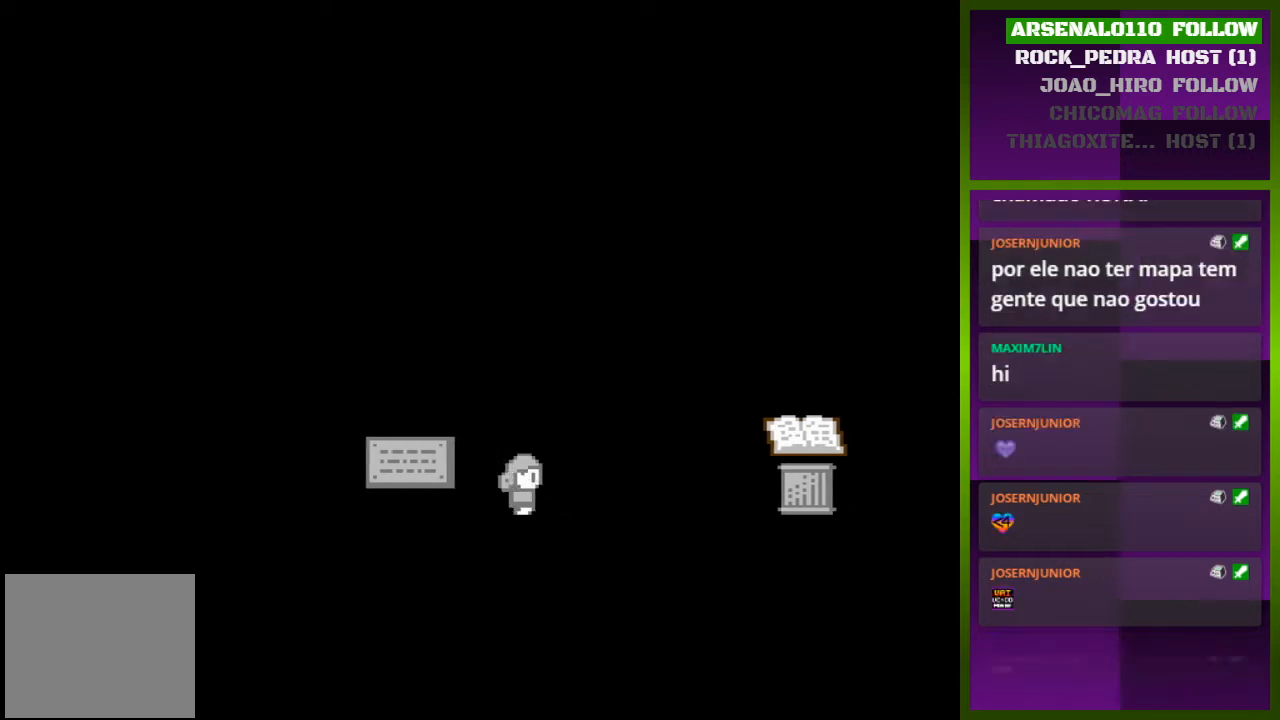
{"buttons": ["DPAD_RIGHT"], "events": [[33, "CROSS", "down"], [233, "CROSS", "up"]]}
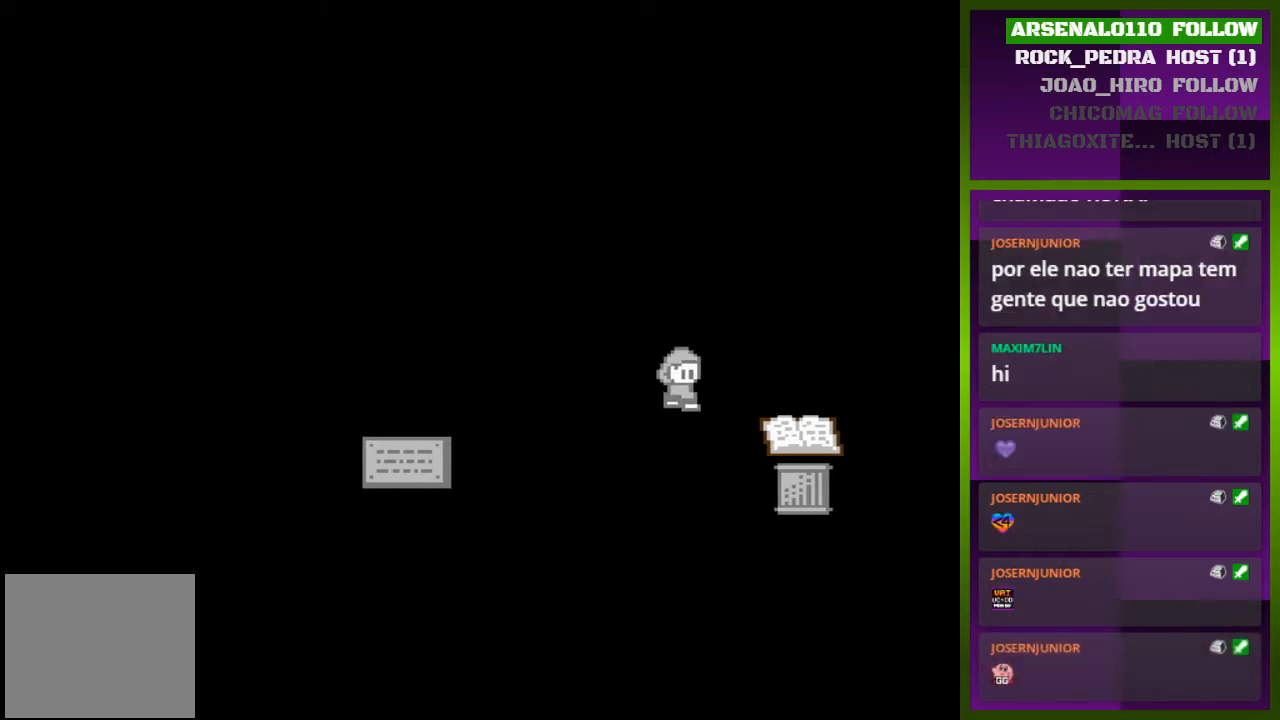
{"buttons": ["DPAD_LEFT"], "events": [[300, "DPAD_RIGHT", "up"], [433, "DPAD_LEFT", "down"]]}
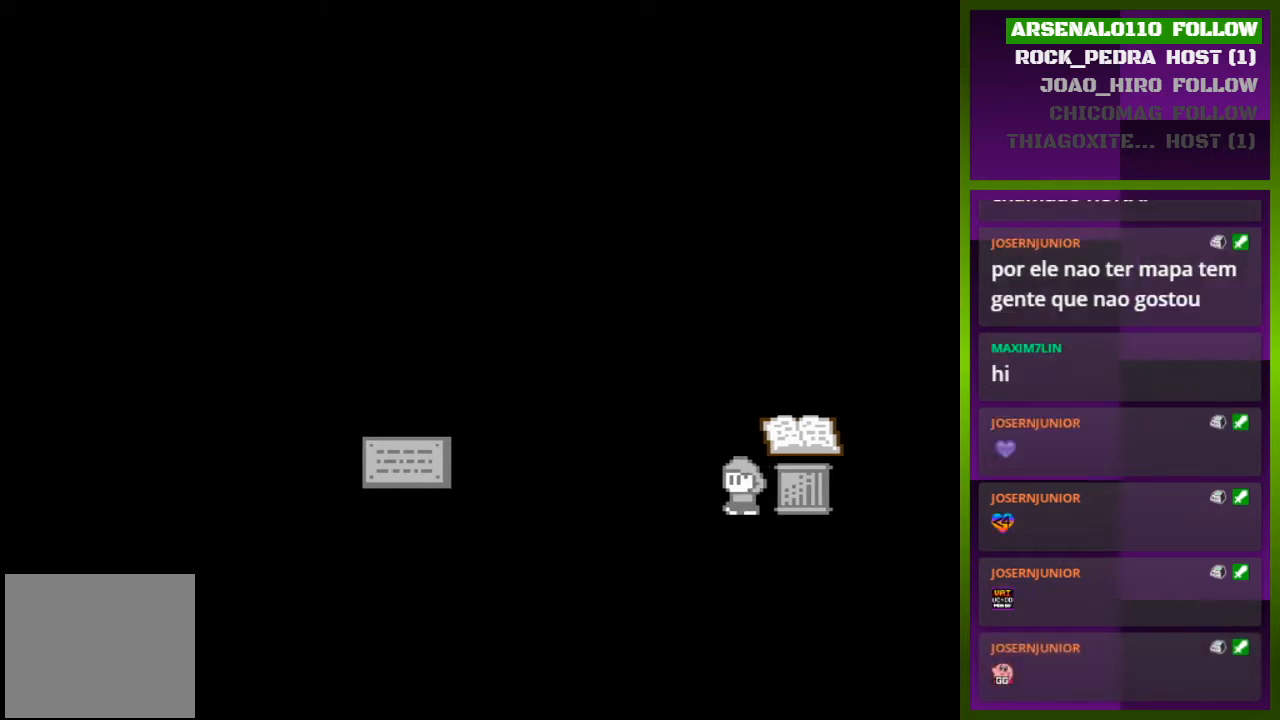
{"buttons": ["DPAD_LEFT"], "events": []}
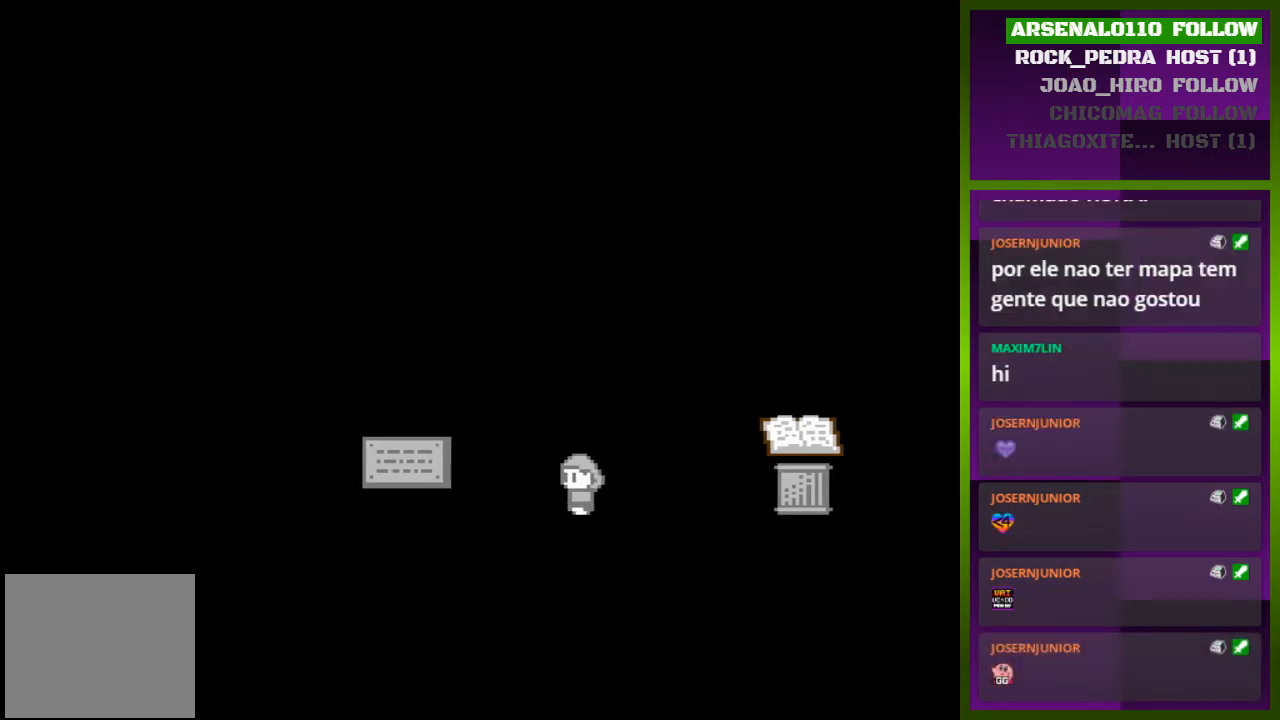
{"buttons": ["DPAD_LEFT"], "events": []}
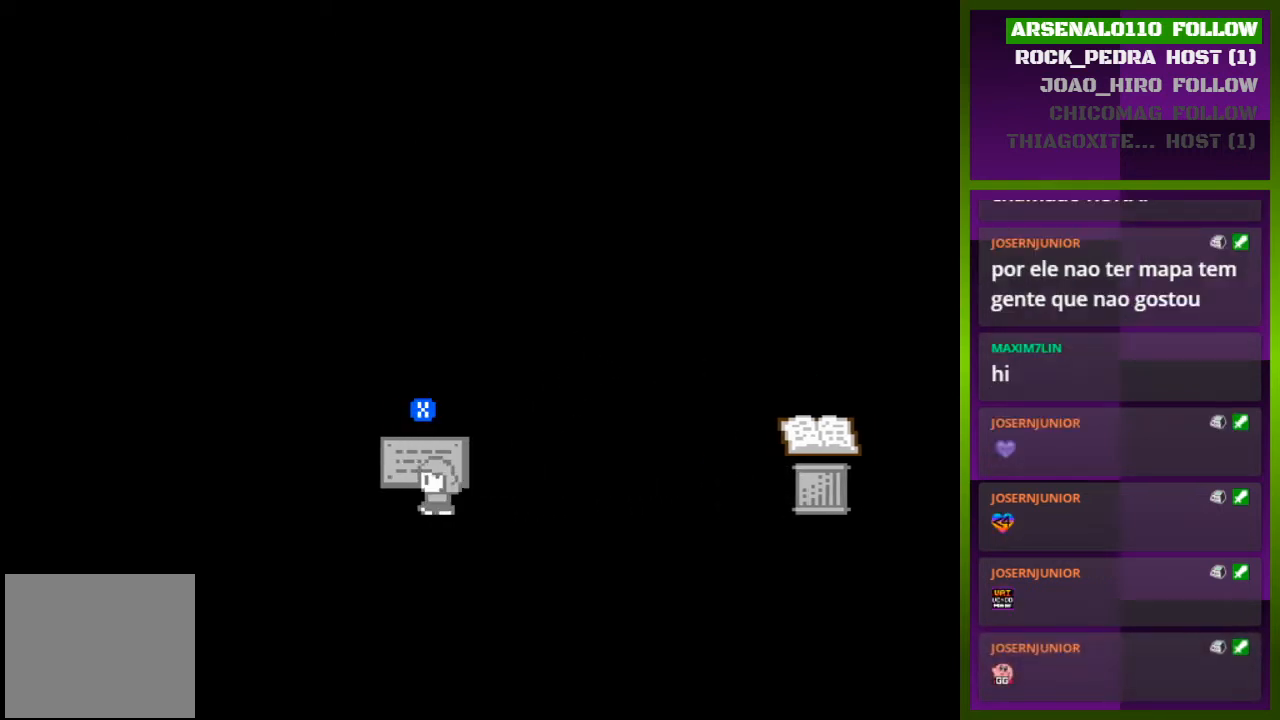
{"buttons": [], "events": [[67, "DPAD_LEFT", "up"], [67, "SQUARE", "down"], [233, "SQUARE", "up"]]}
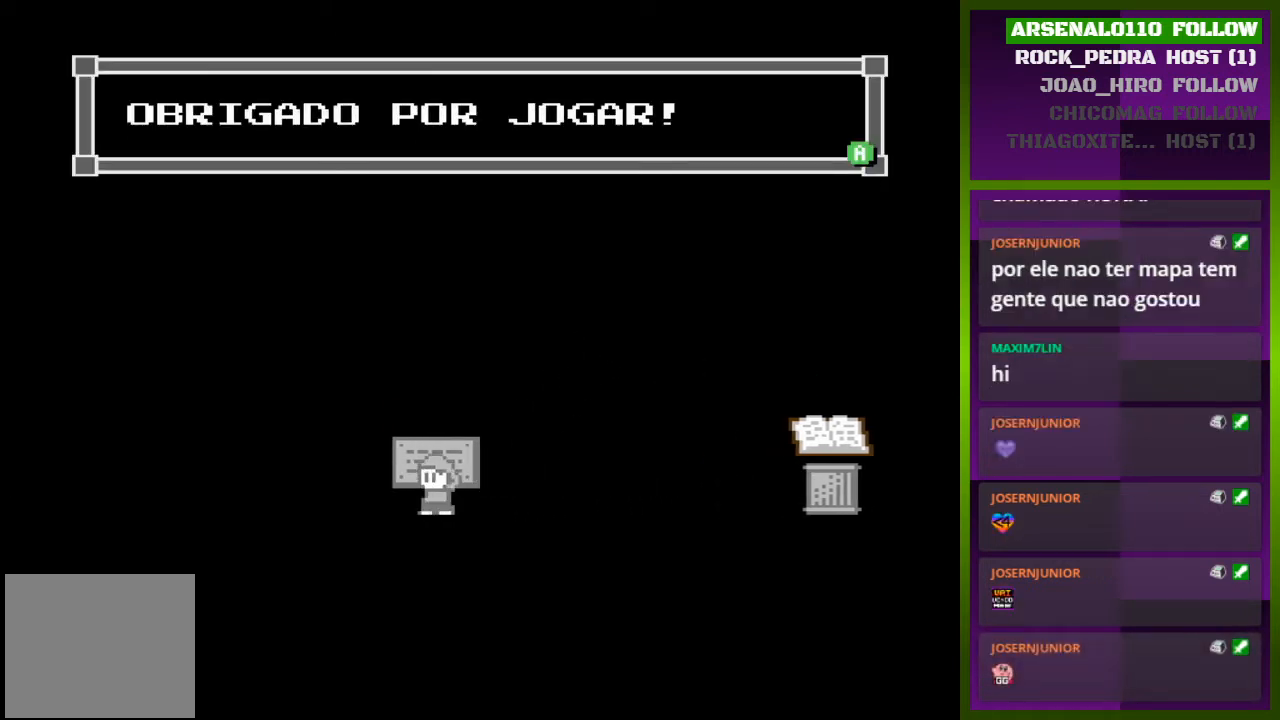
{"buttons": [], "events": []}
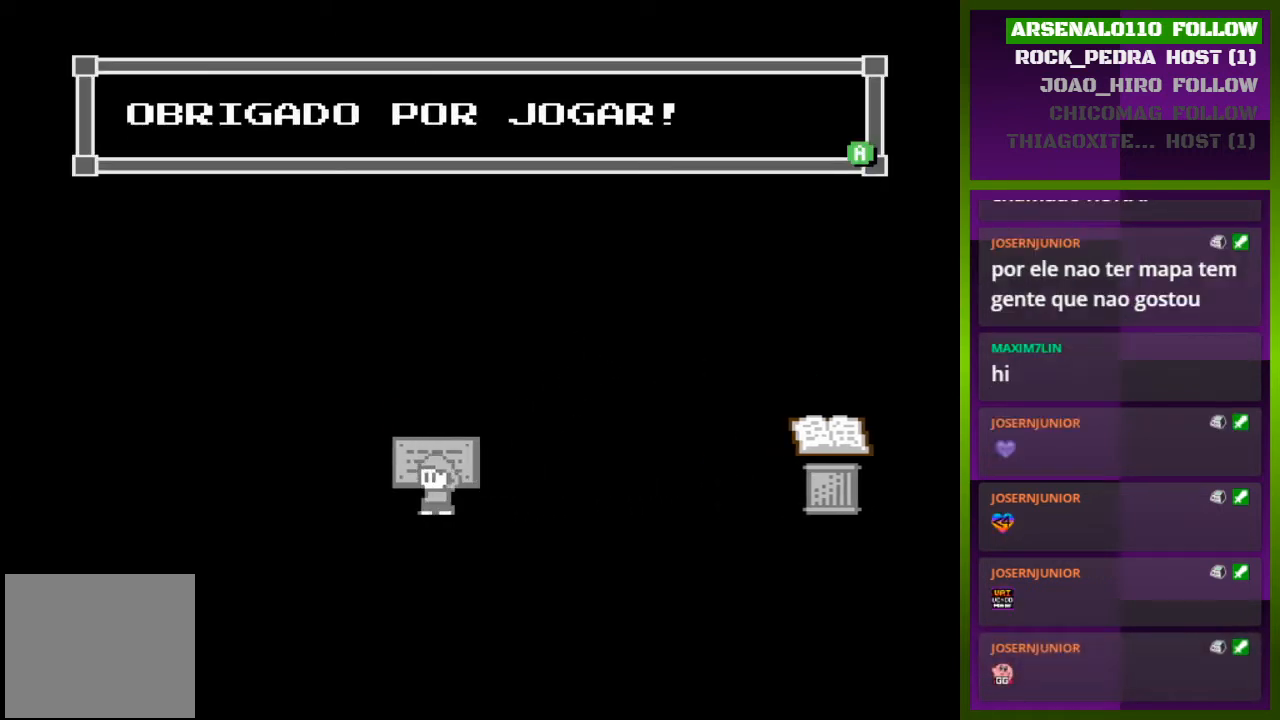
{"buttons": [], "events": []}
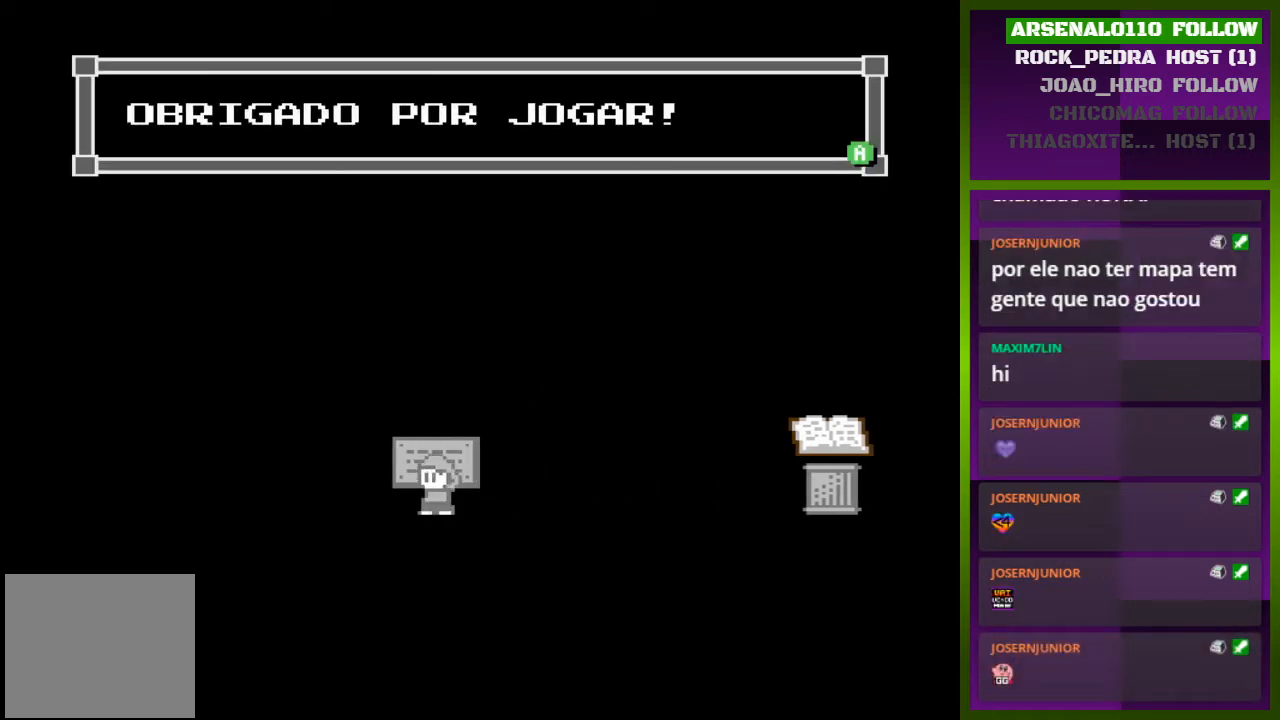
{"buttons": [], "events": []}
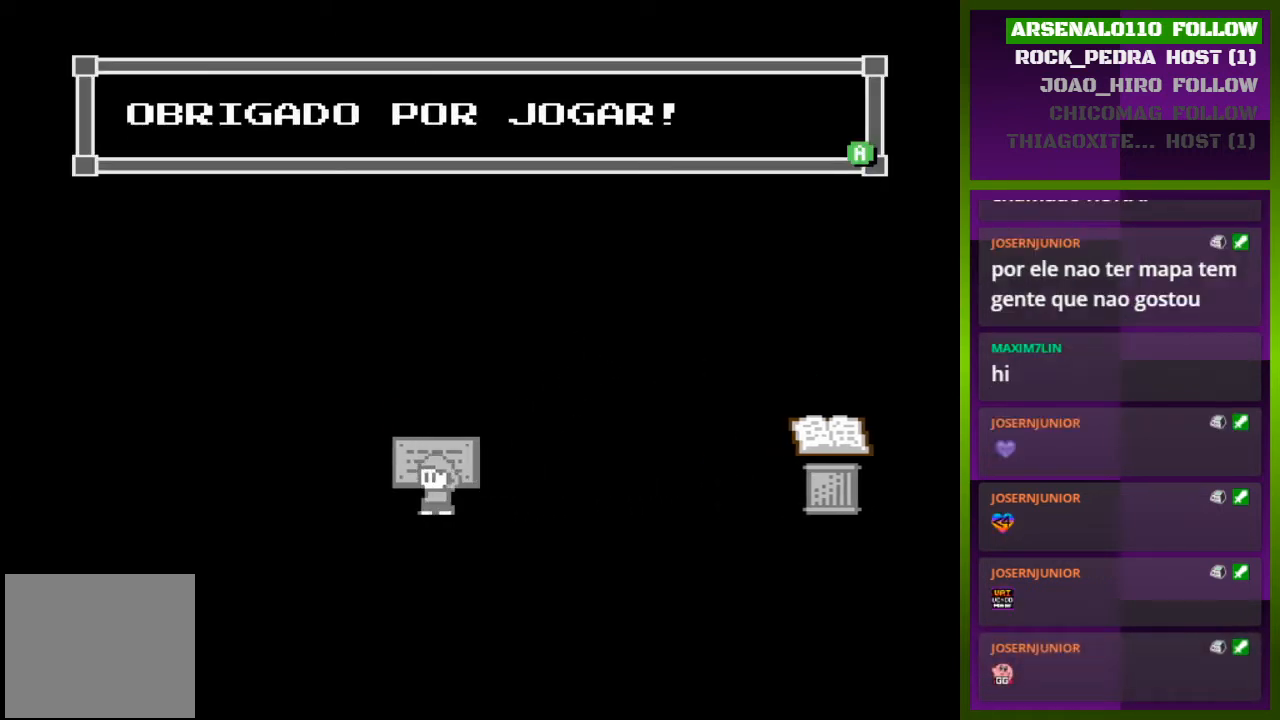
{"buttons": [], "events": []}
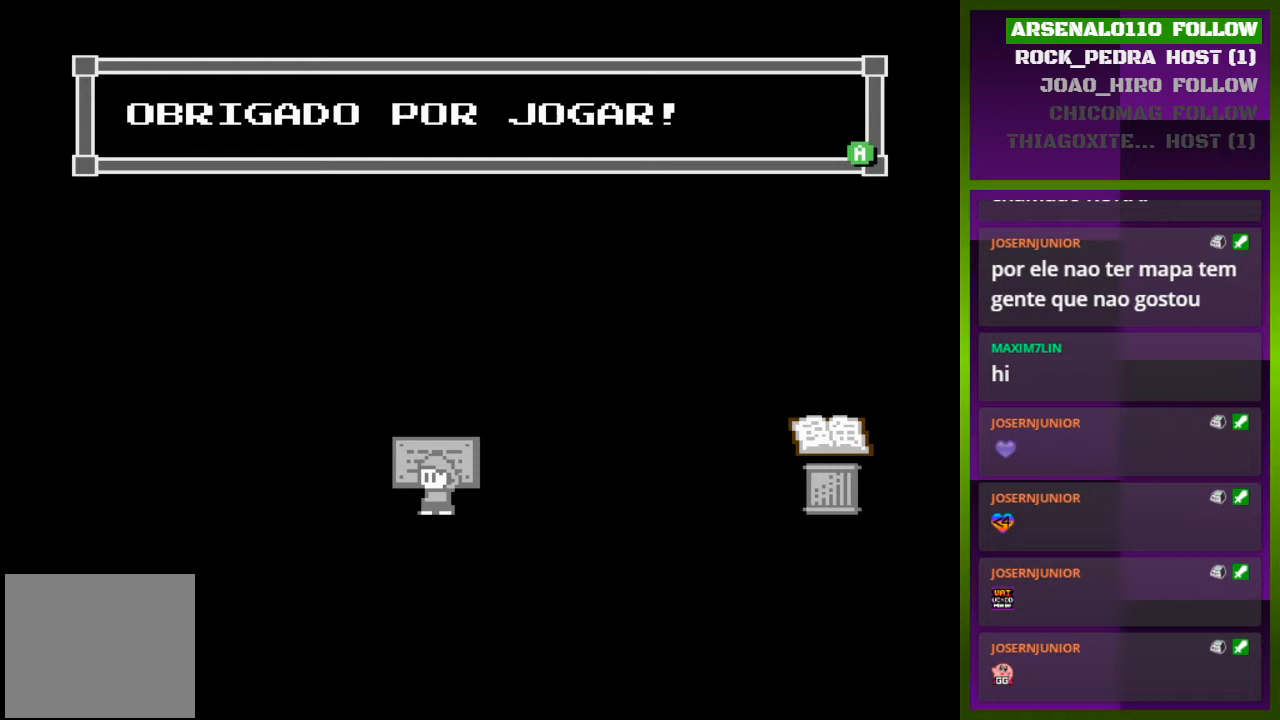
{"buttons": [], "events": []}
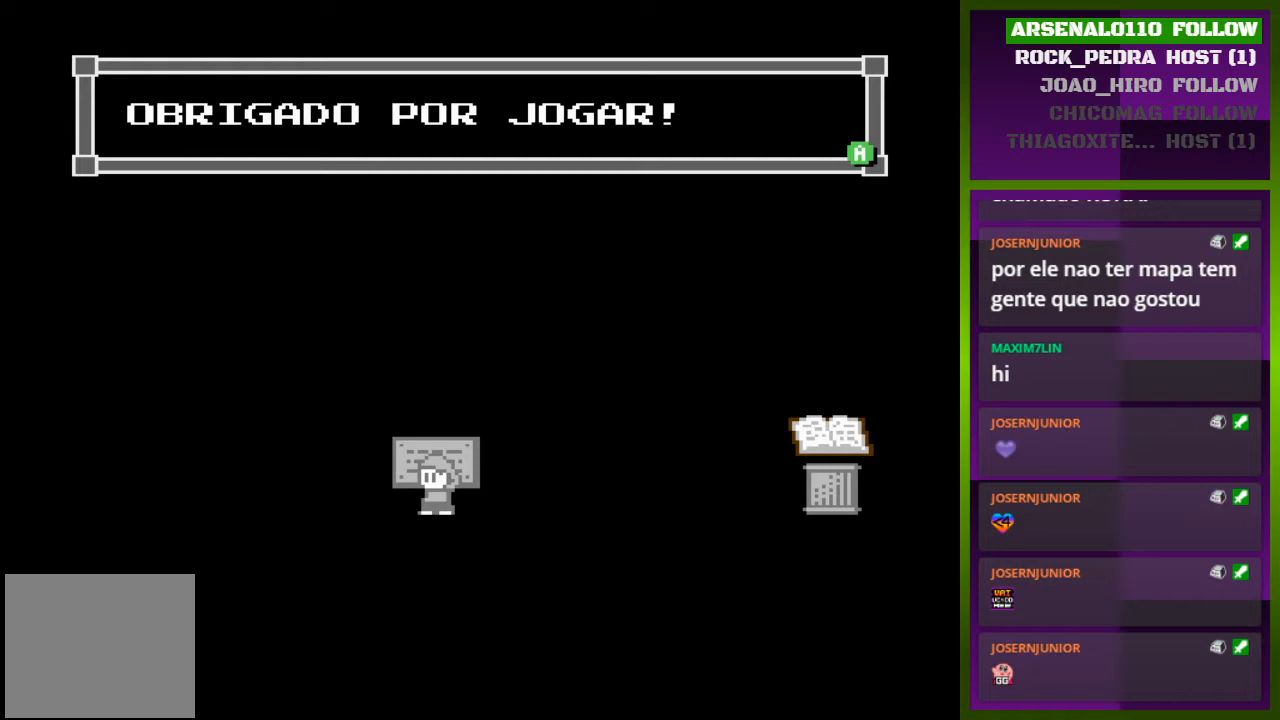
{"buttons": ["DPAD_RIGHT"], "events": [[167, "SQUARE", "down"], [333, "SQUARE", "up"], [400, "DPAD_RIGHT", "down"]]}
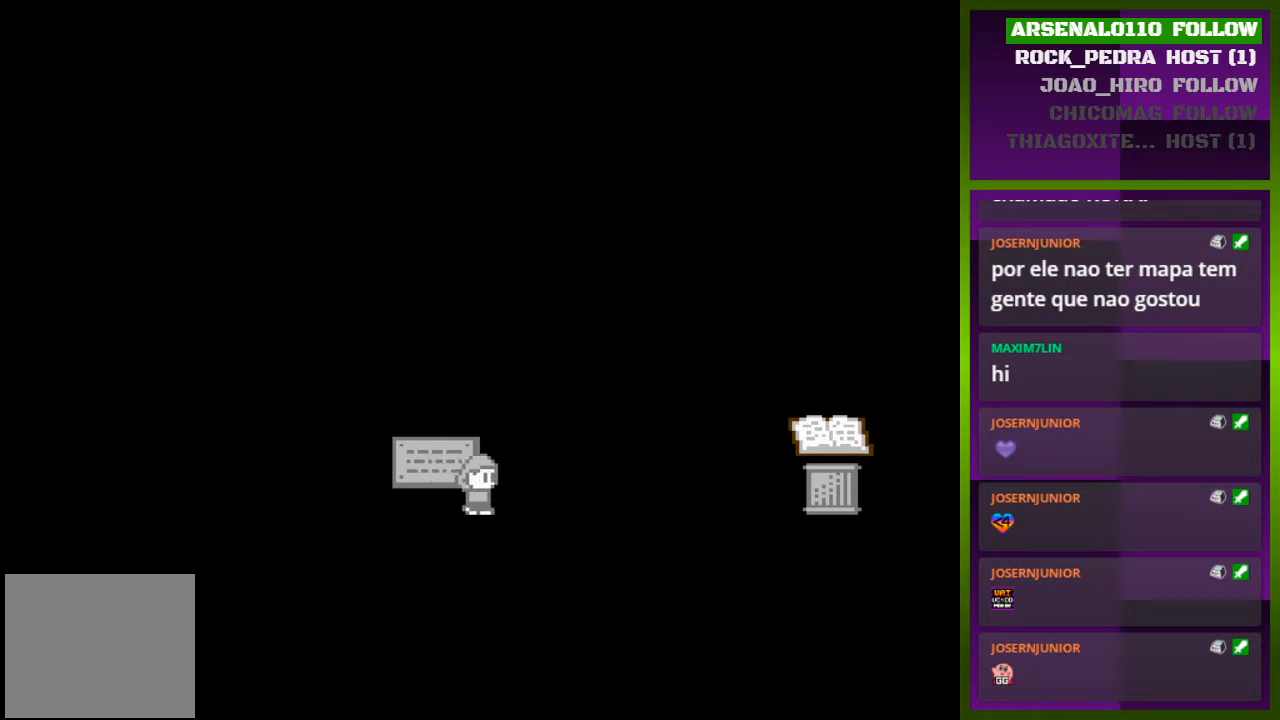
{"buttons": ["DPAD_RIGHT"], "events": [[100, "CROSS", "down"], [267, "CROSS", "up"]]}
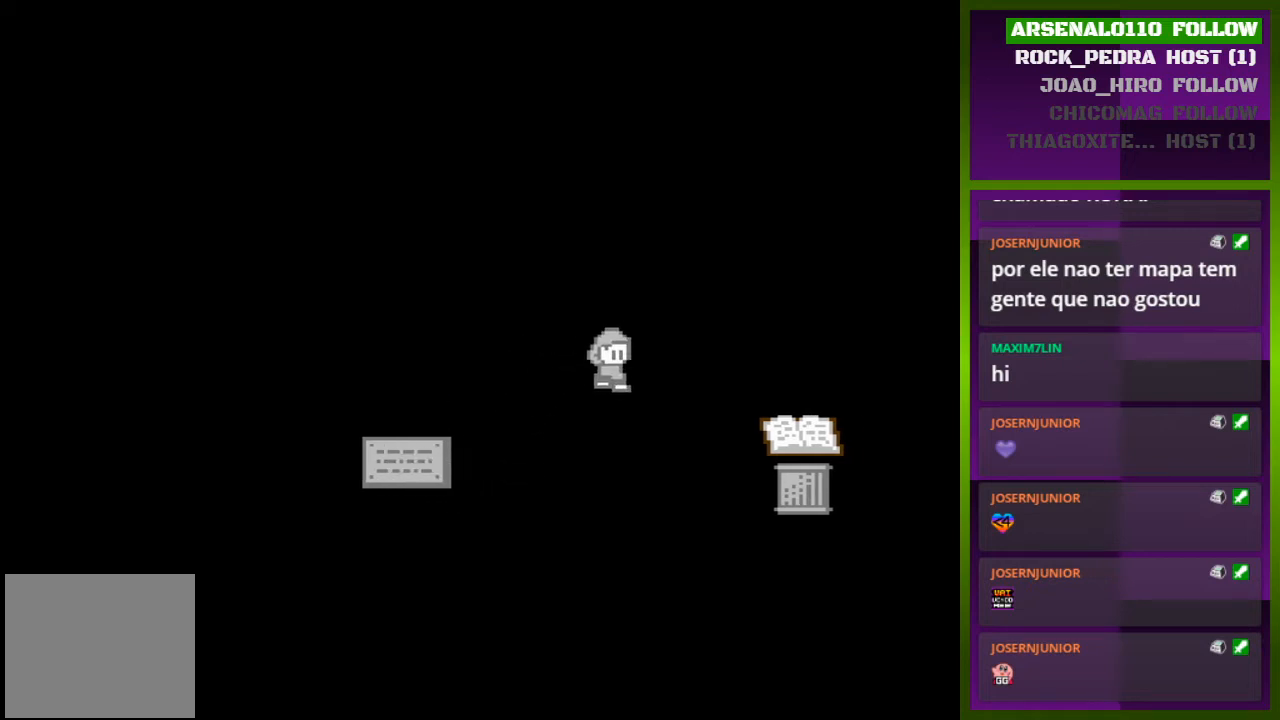
{"buttons": ["DPAD_RIGHT"], "events": []}
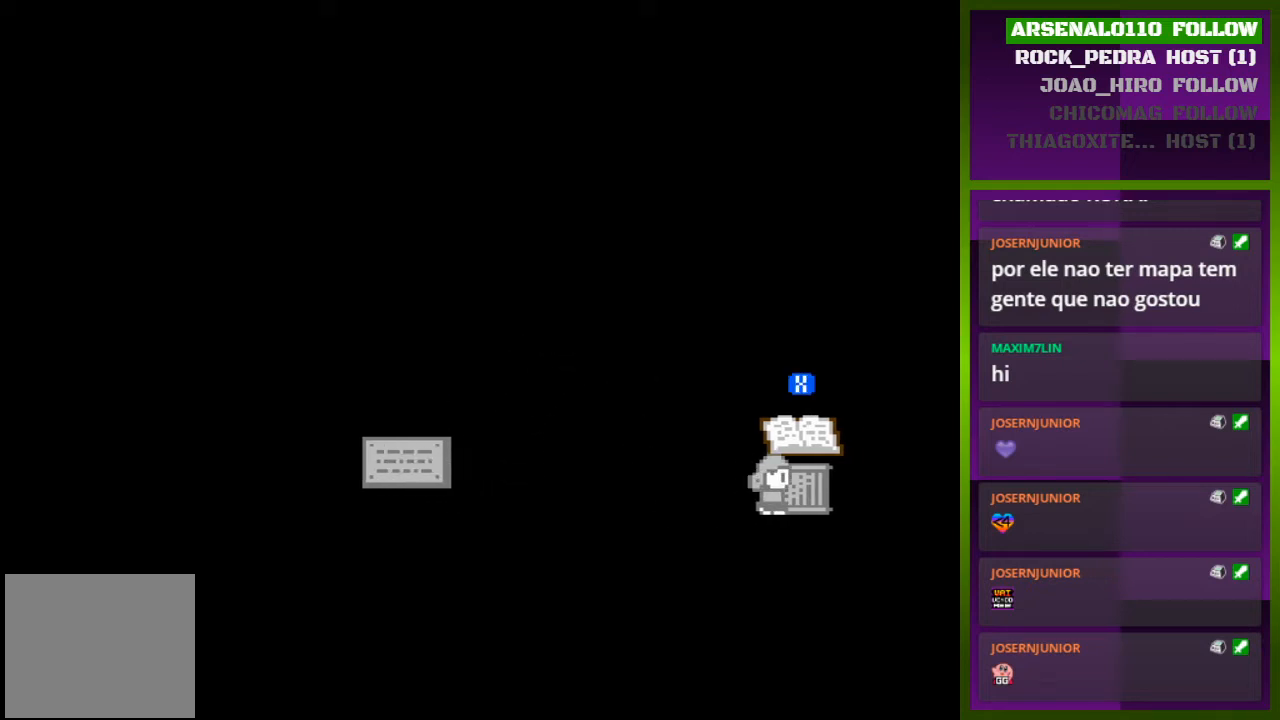
{"buttons": [], "events": [[67, "DPAD_RIGHT", "up"], [100, "SQUARE", "down"], [267, "SQUARE", "up"]]}
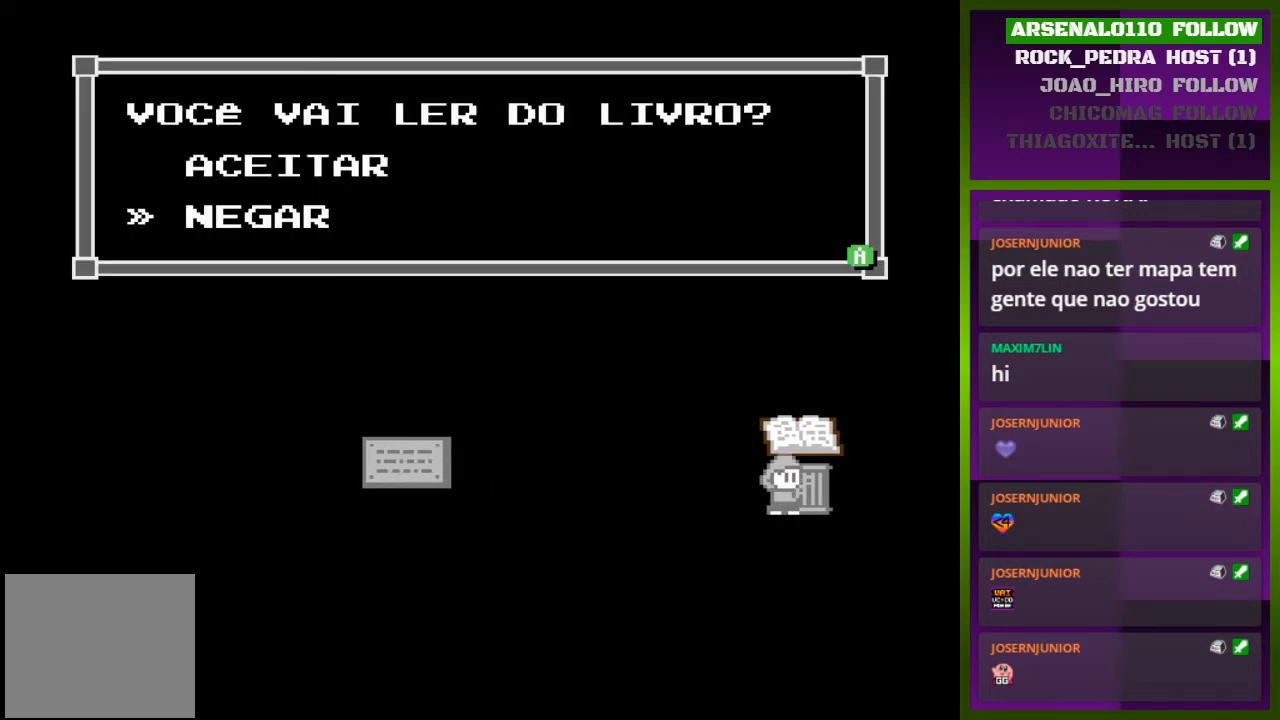
{"buttons": ["DPAD_UP"], "events": [[467, "DPAD_UP", "down"]]}
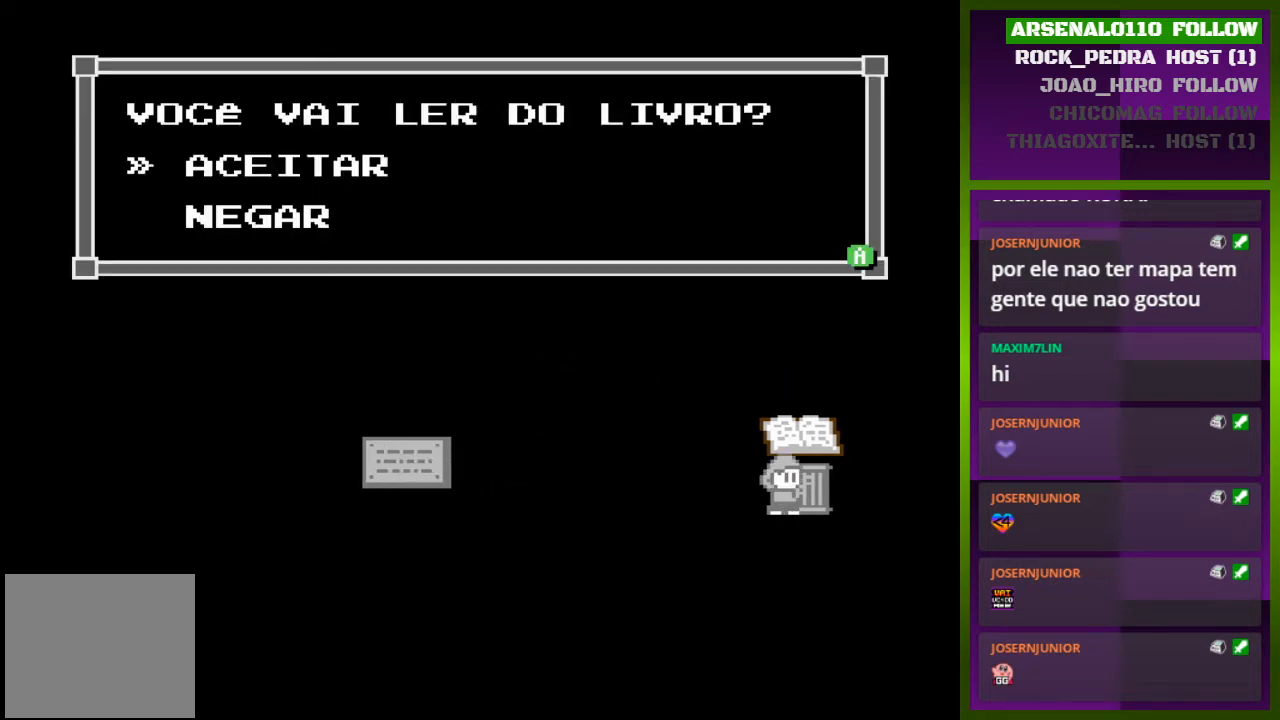
{"buttons": [], "events": [[100, "DPAD_UP", "up"], [233, "SQUARE", "down"], [433, "SQUARE", "up"]]}
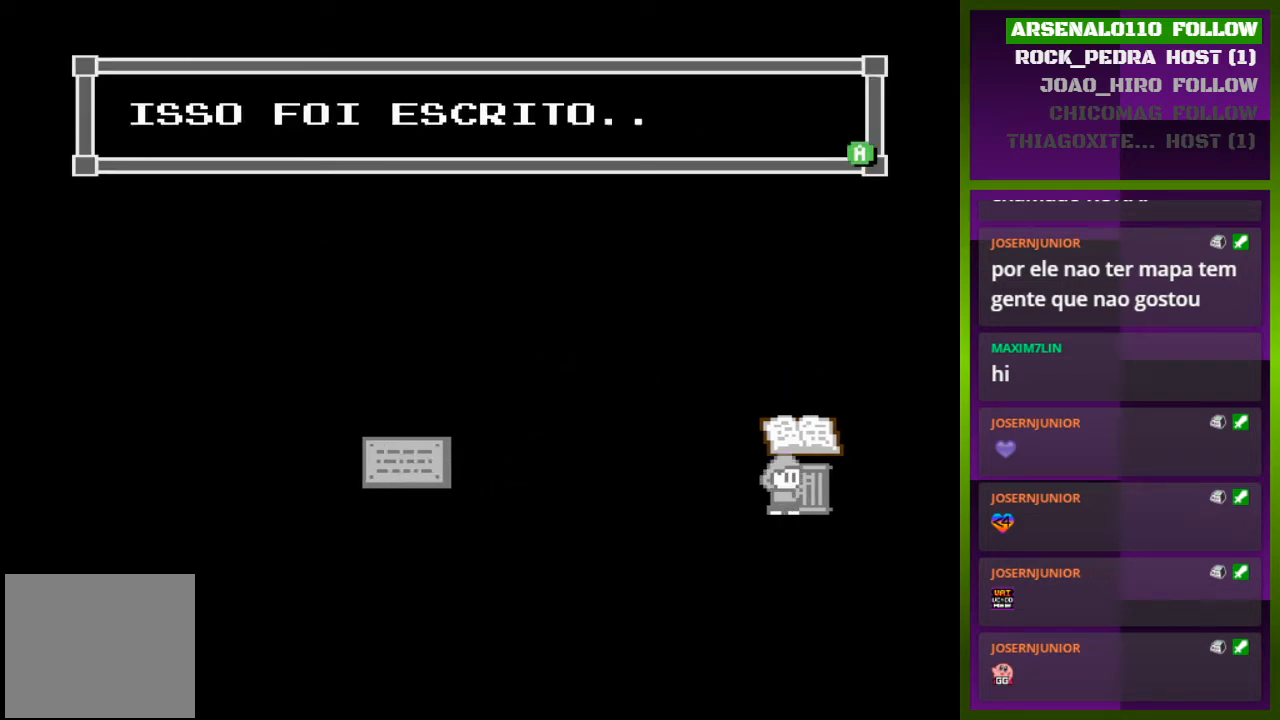
{"buttons": ["CROSS"], "events": [[467, "CROSS", "down"]]}
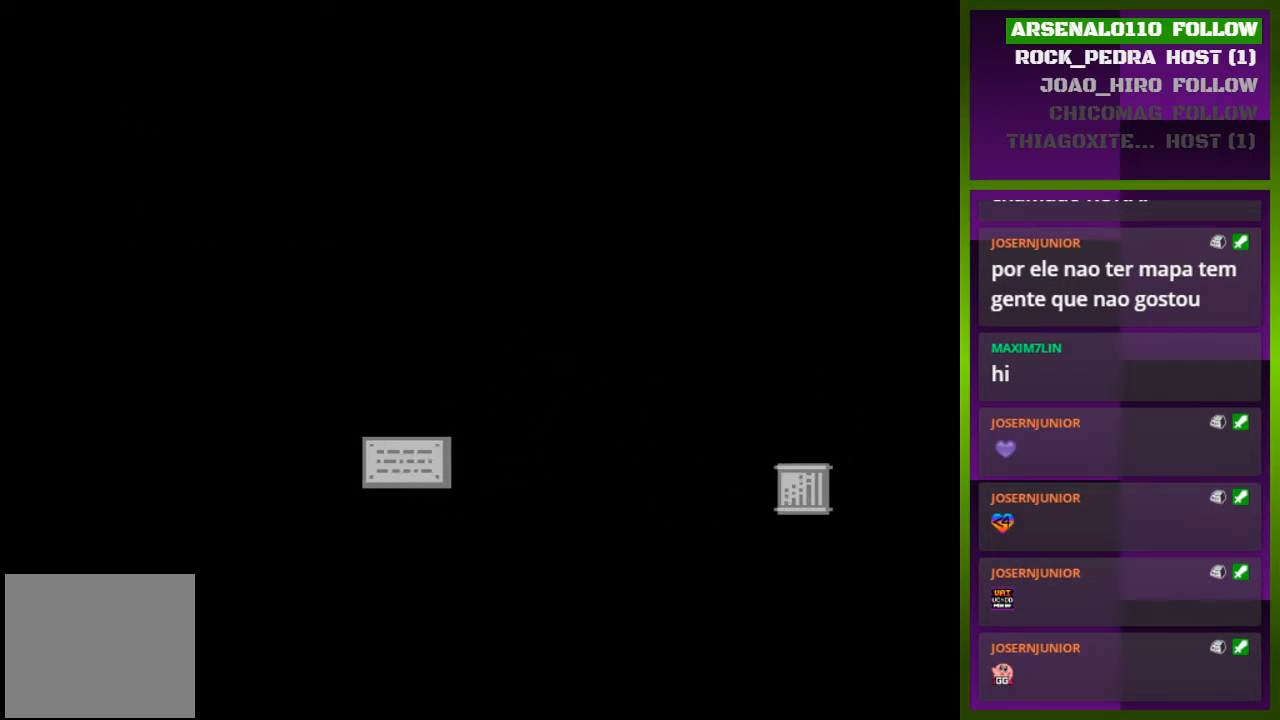
{"buttons": [], "events": [[100, "CROSS", "up"]]}
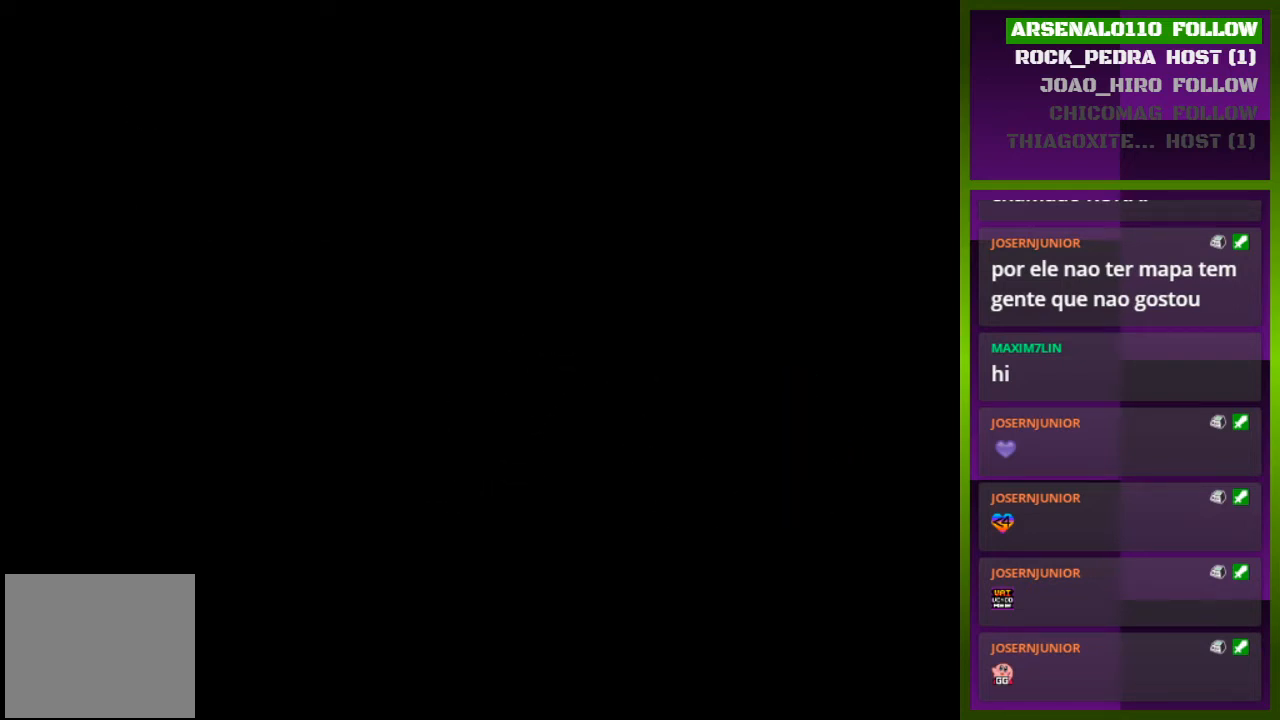
{"buttons": [], "events": []}